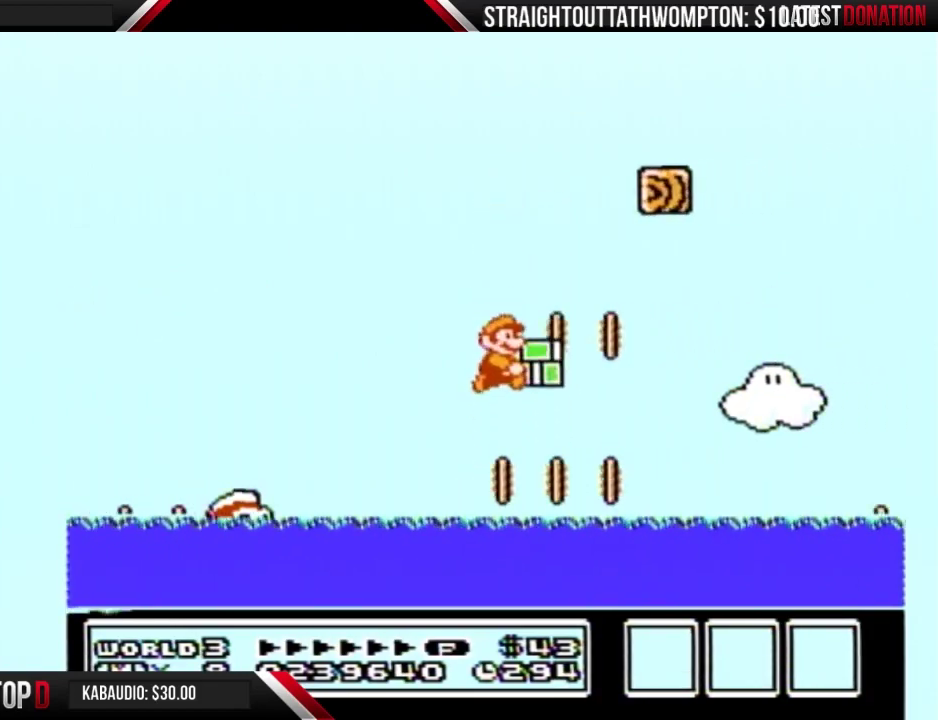
Gameplay with a controller (Nintendo layout); each line is a JSON object with the inputs held at the frame after it. "events" lists button and stick changes between this image and that frame as [ms after this image, input, new state], when the widget could be followed in between. Not read: L3 R3.
{"buttons": ["A", "B", "DPAD_UP", "DPAD_RIGHT"], "events": [[167, "A", "up"], [267, "DPAD_UP", "down"], [367, "A", "down"]]}
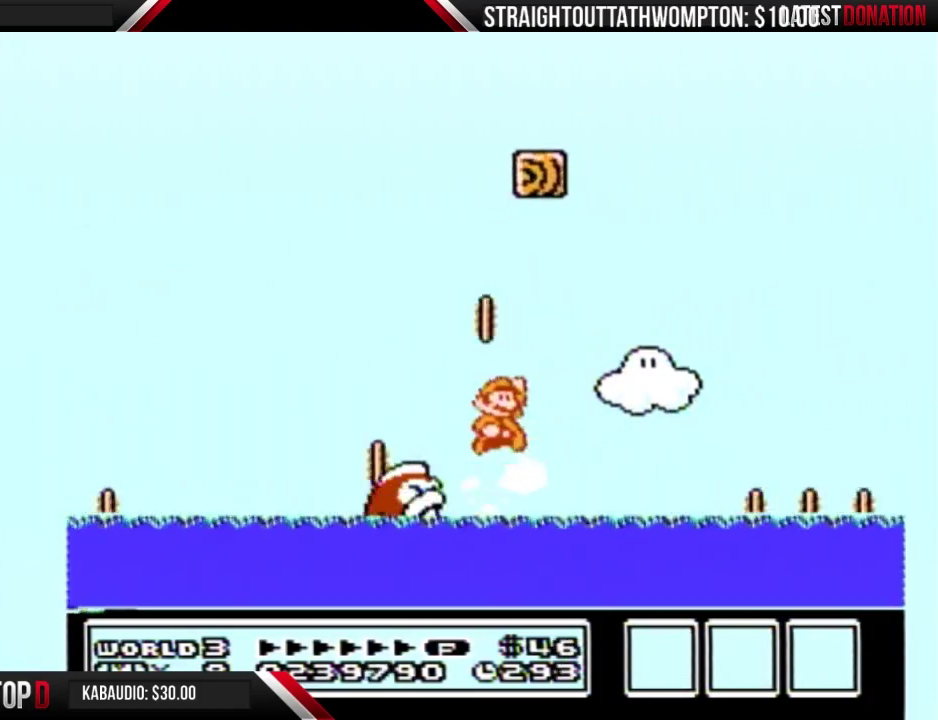
{"buttons": ["A", "B", "DPAD_RIGHT"], "events": [[133, "DPAD_UP", "up"]]}
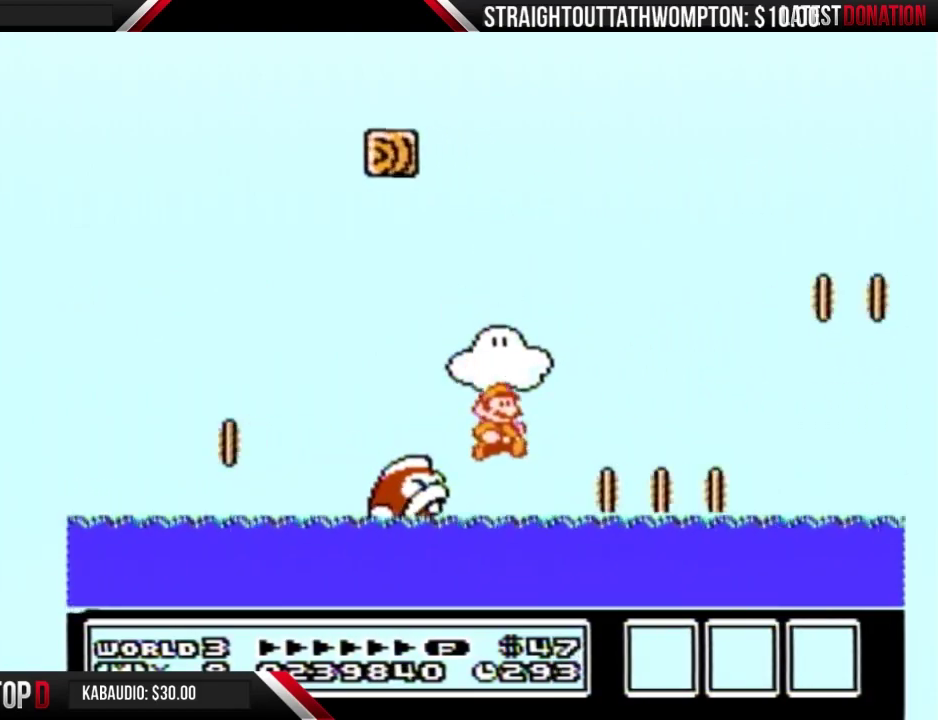
{"buttons": ["A", "B", "DPAD_RIGHT"], "events": [[33, "A", "up"], [200, "DPAD_UP", "down"], [267, "A", "down"], [467, "DPAD_UP", "up"]]}
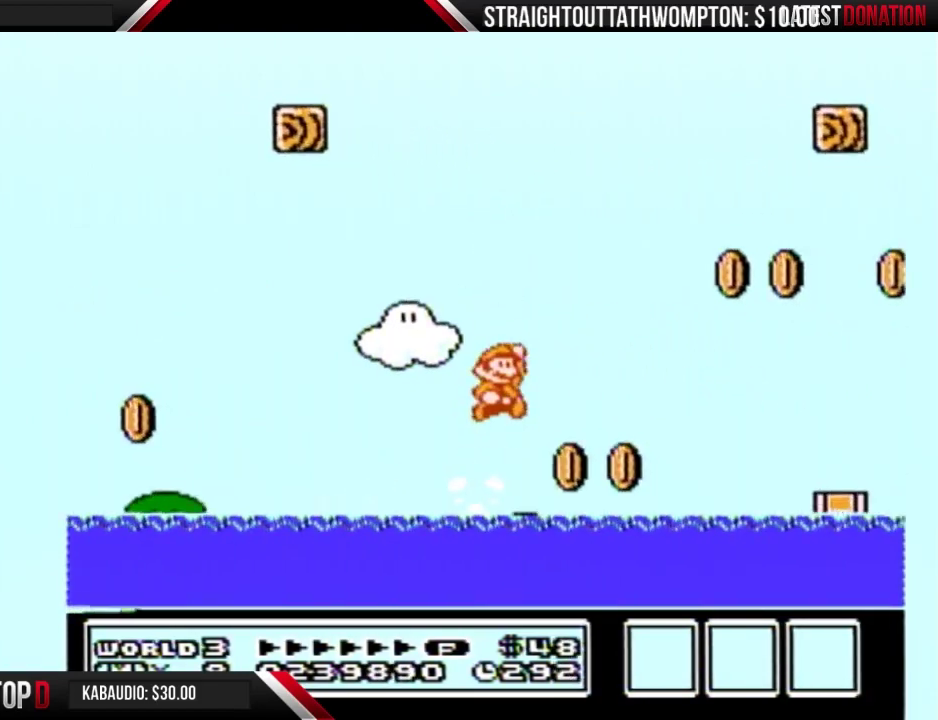
{"buttons": ["B", "DPAD_RIGHT"], "events": [[433, "A", "up"]]}
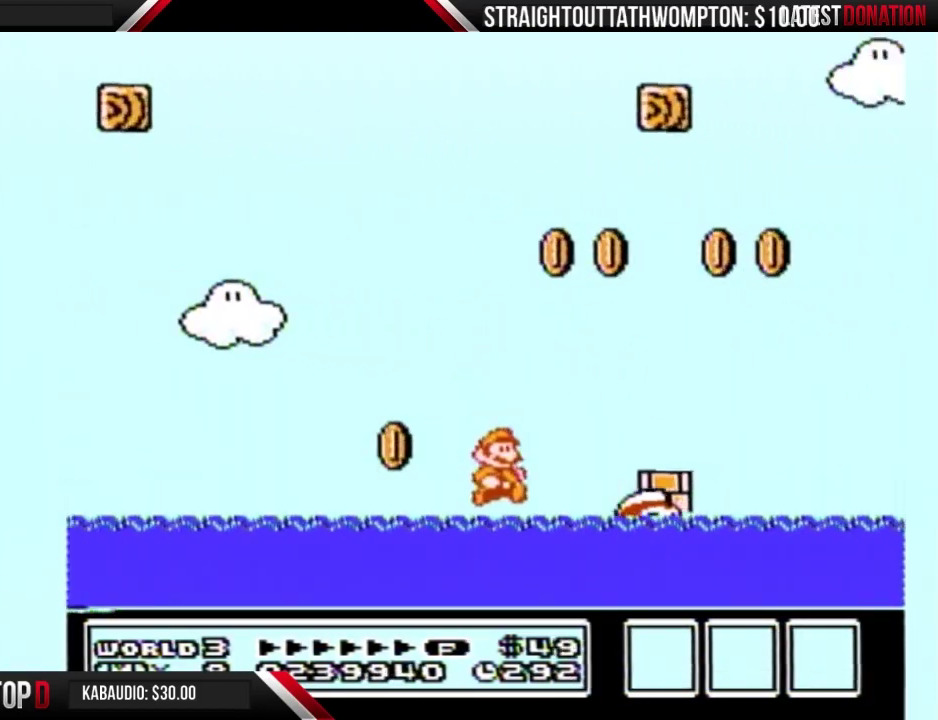
{"buttons": ["A", "B", "DPAD_RIGHT"], "events": [[67, "DPAD_UP", "down"], [167, "A", "down"], [500, "DPAD_UP", "up"]]}
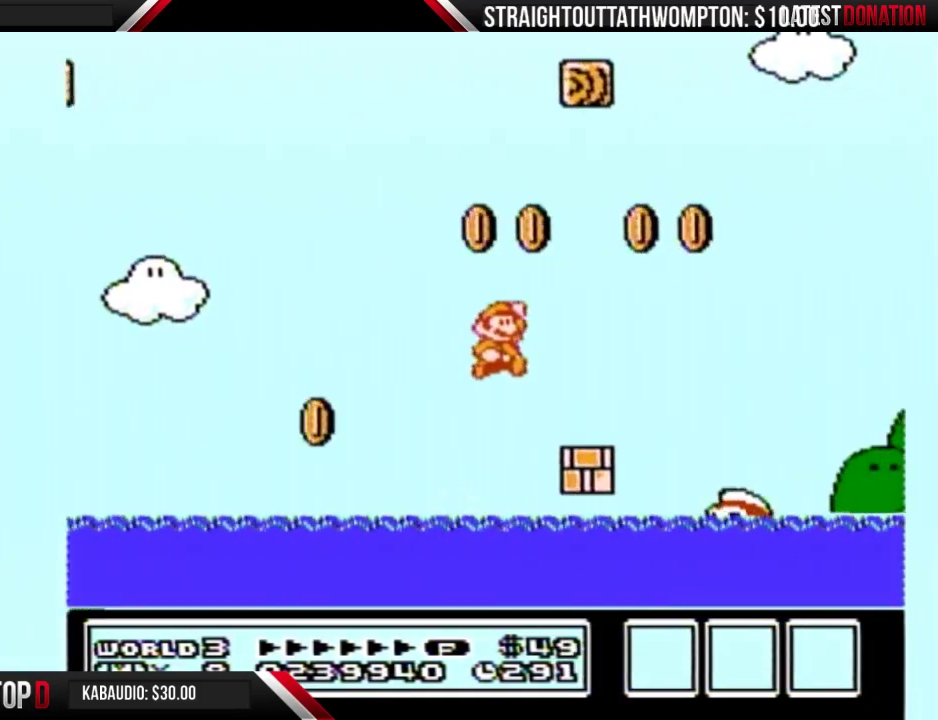
{"buttons": ["A", "B", "DPAD_RIGHT"], "events": [[33, "A", "up"], [367, "A", "down"]]}
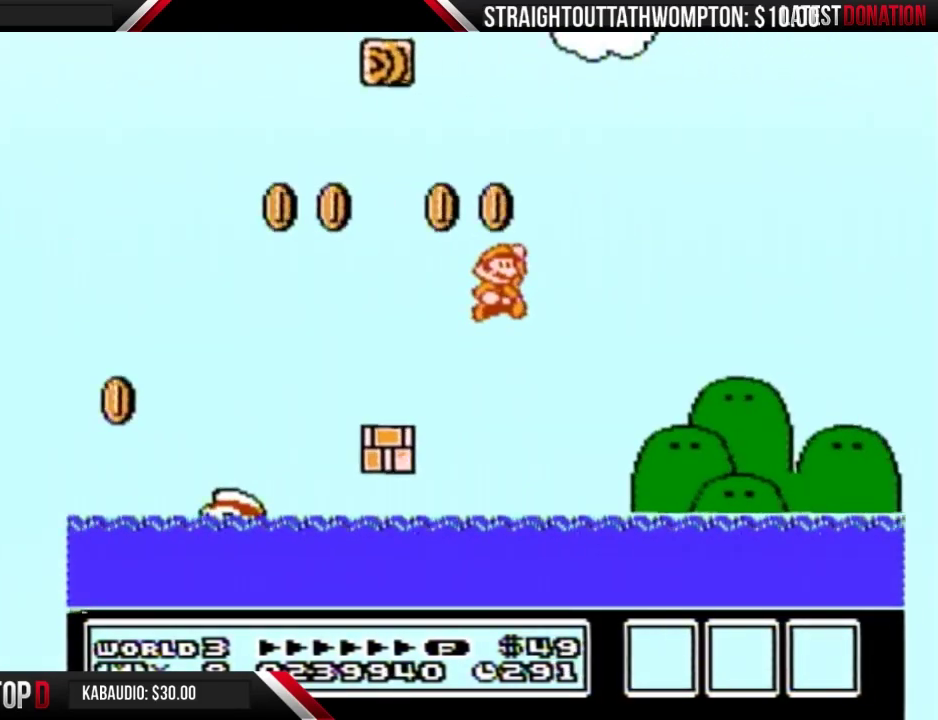
{"buttons": ["B", "DPAD_RIGHT"], "events": [[300, "A", "up"]]}
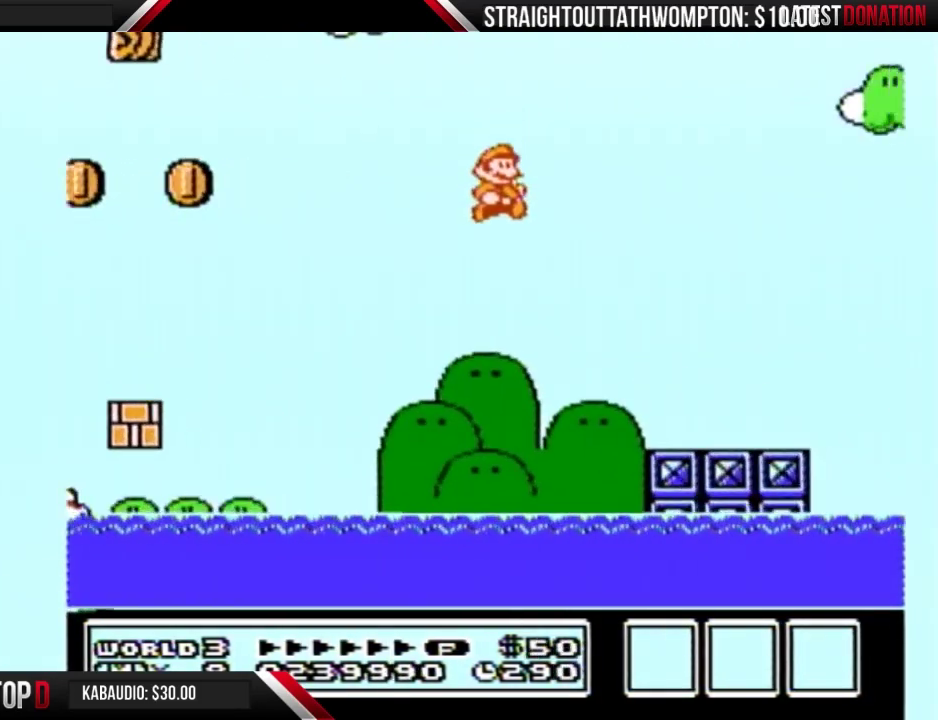
{"buttons": ["A", "B", "DPAD_RIGHT"], "events": [[433, "A", "down"]]}
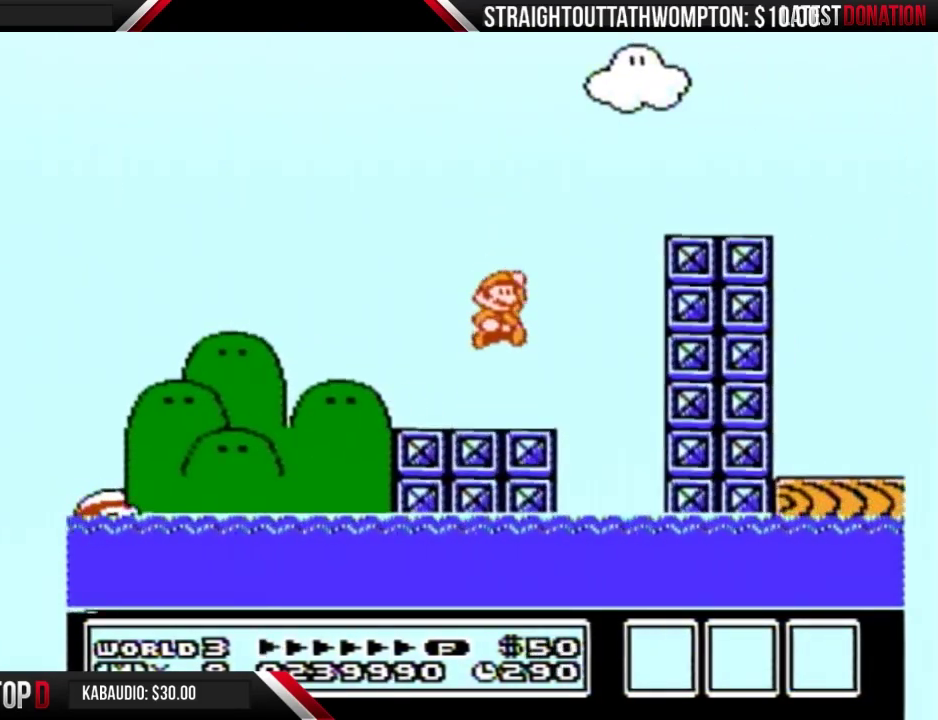
{"buttons": ["A", "B", "DPAD_RIGHT"], "events": [[233, "A", "up"], [500, "A", "down"]]}
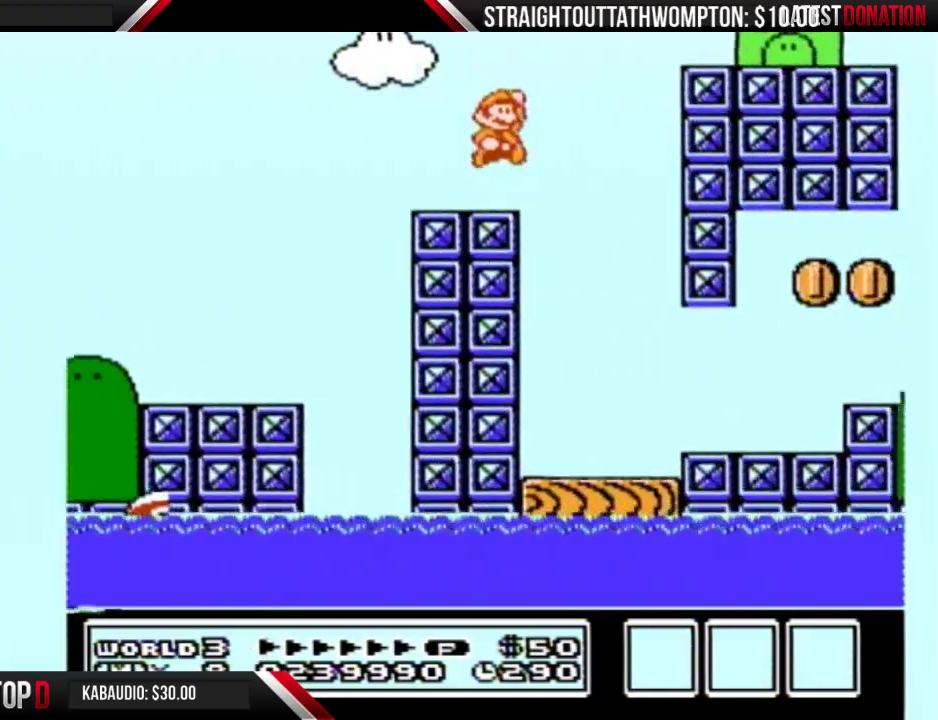
{"buttons": ["B", "DPAD_RIGHT"], "events": [[200, "A", "up"]]}
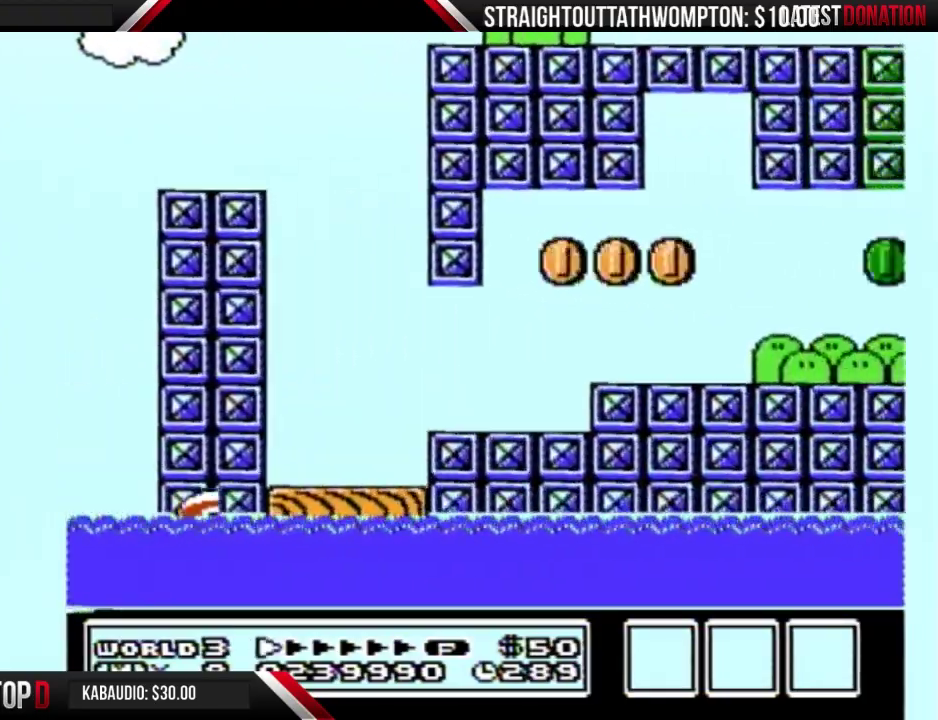
{"buttons": ["B", "DPAD_RIGHT"], "events": []}
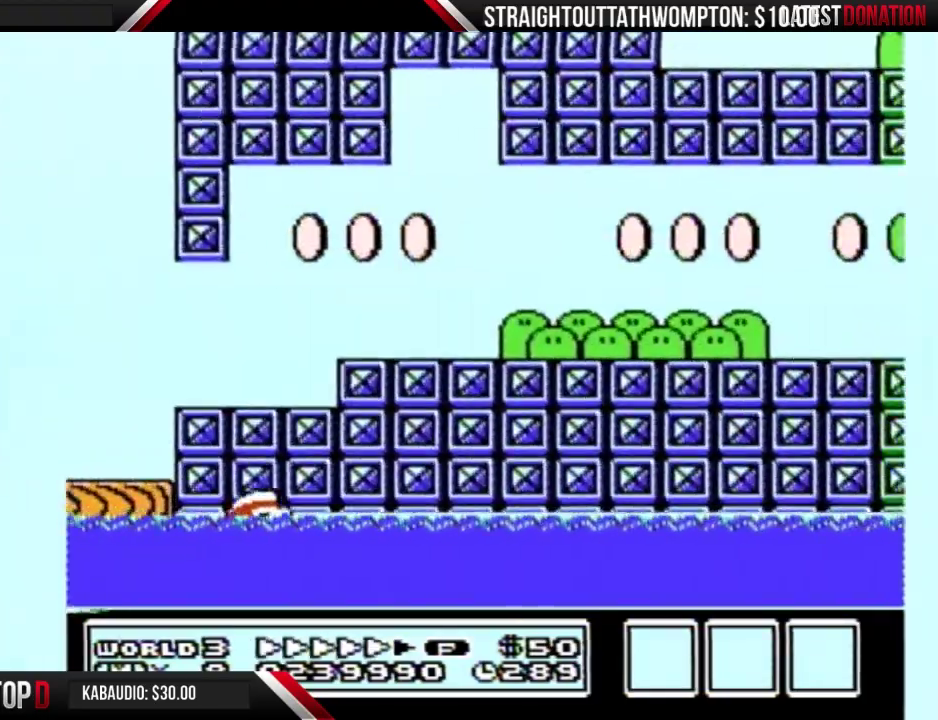
{"buttons": ["B", "DPAD_RIGHT"], "events": []}
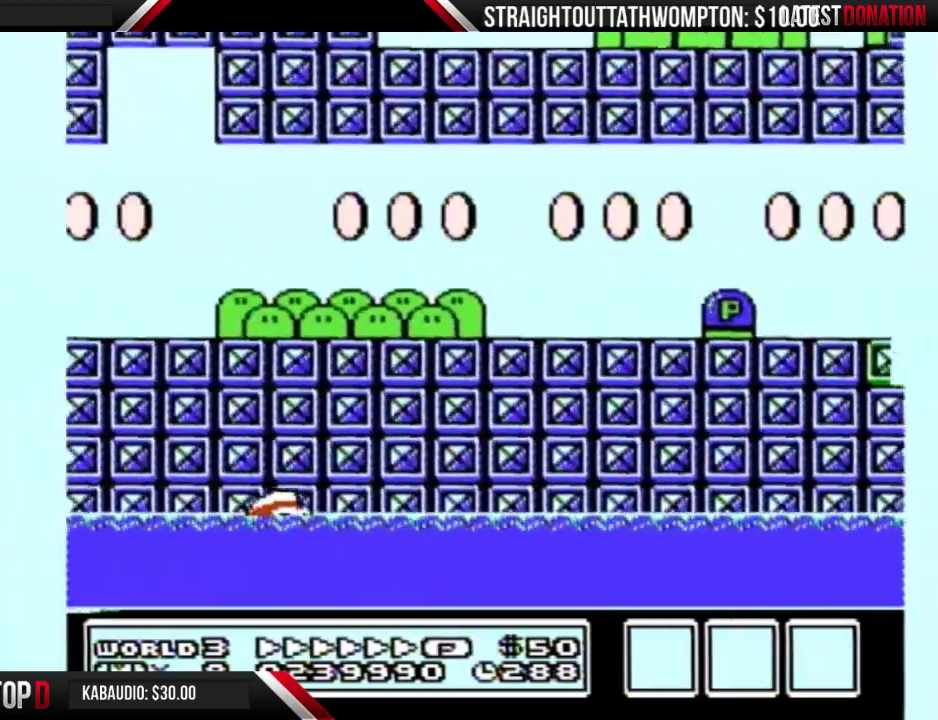
{"buttons": ["A", "B", "DPAD_RIGHT"], "events": [[233, "A", "down"], [433, "B", "up"], [500, "B", "down"]]}
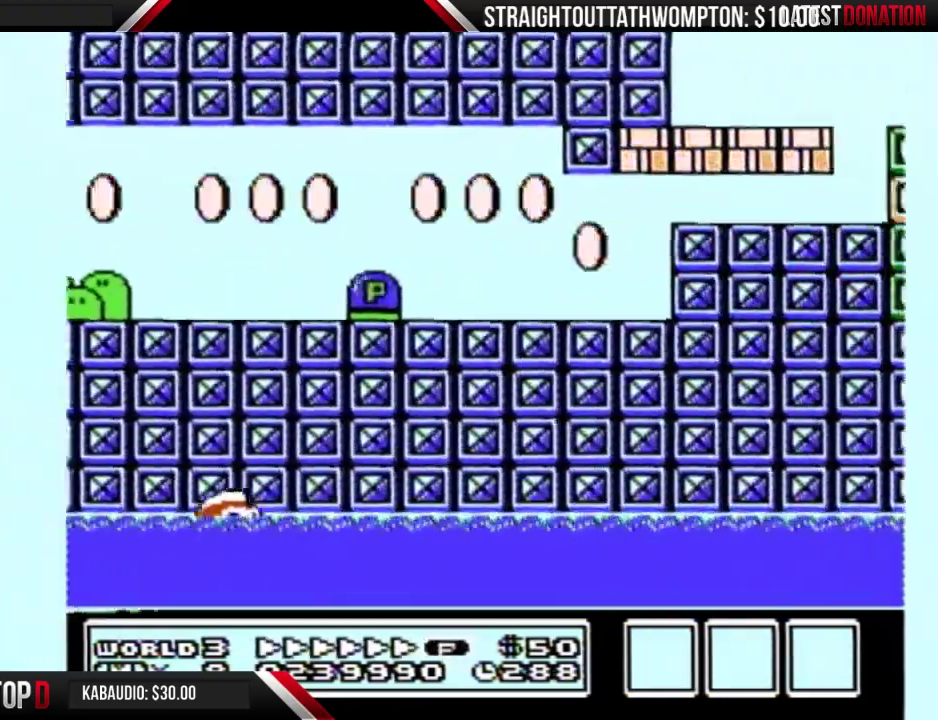
{"buttons": ["B", "DPAD_RIGHT"], "events": [[67, "B", "up"], [167, "B", "down"], [400, "A", "up"]]}
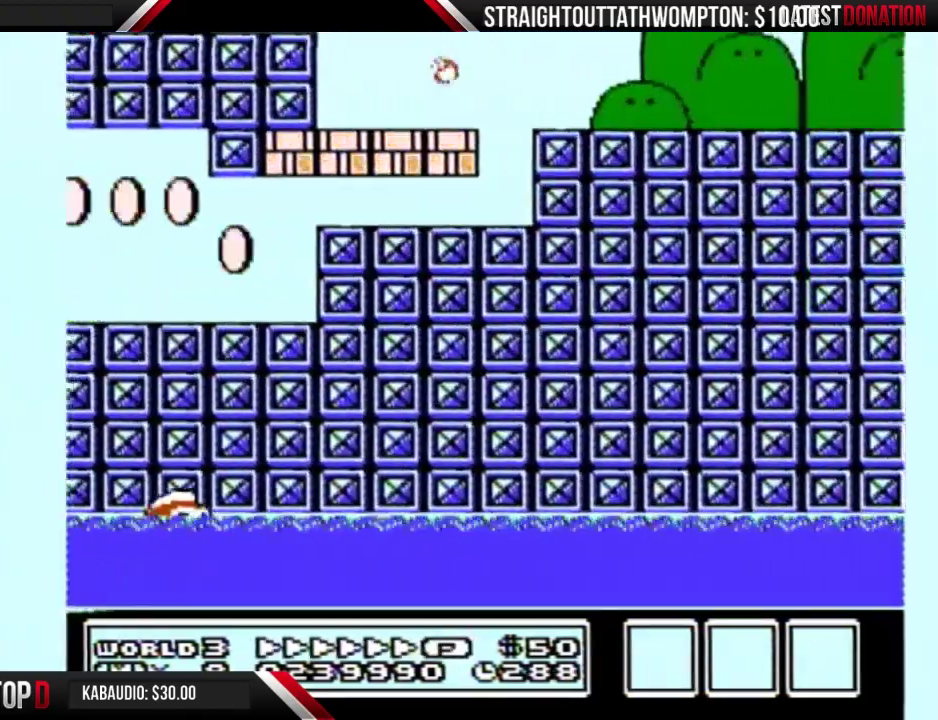
{"buttons": ["B", "DPAD_RIGHT"], "events": []}
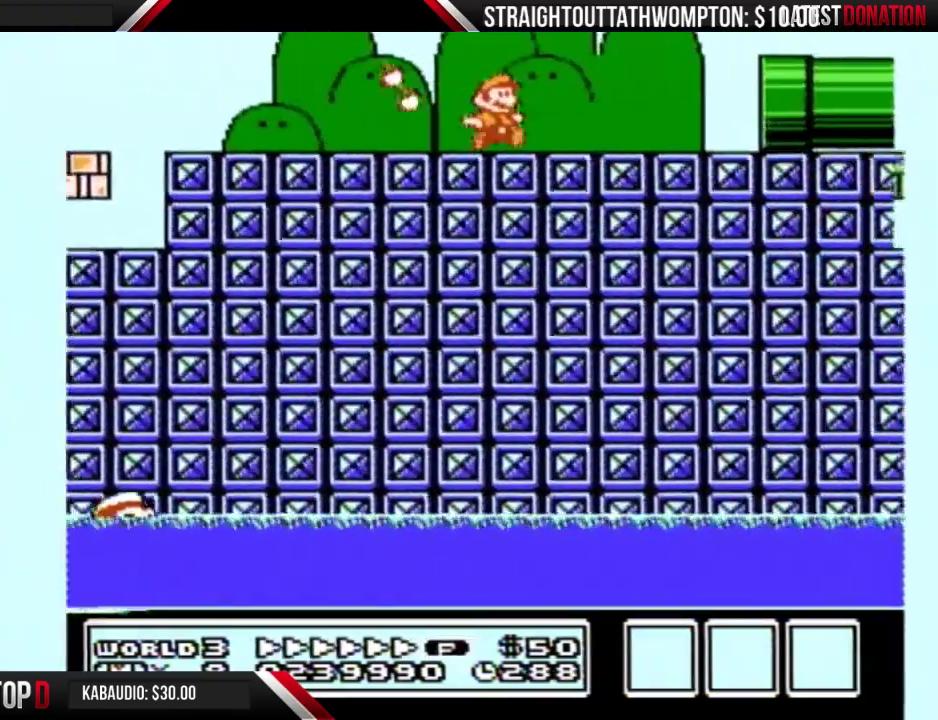
{"buttons": ["B", "DPAD_RIGHT"], "events": []}
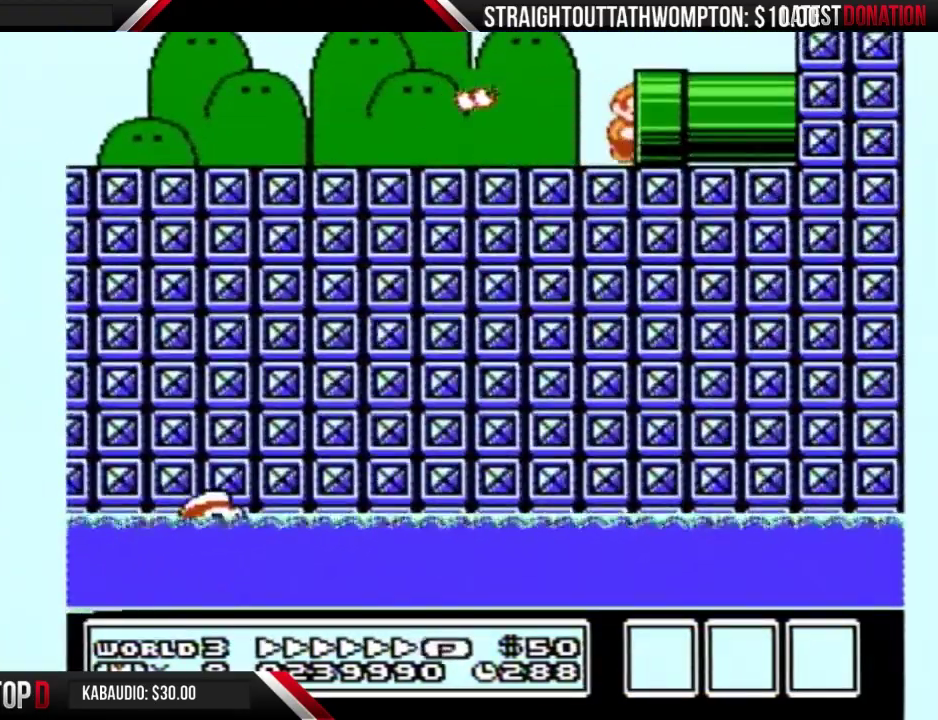
{"buttons": ["B", "DPAD_RIGHT"], "events": []}
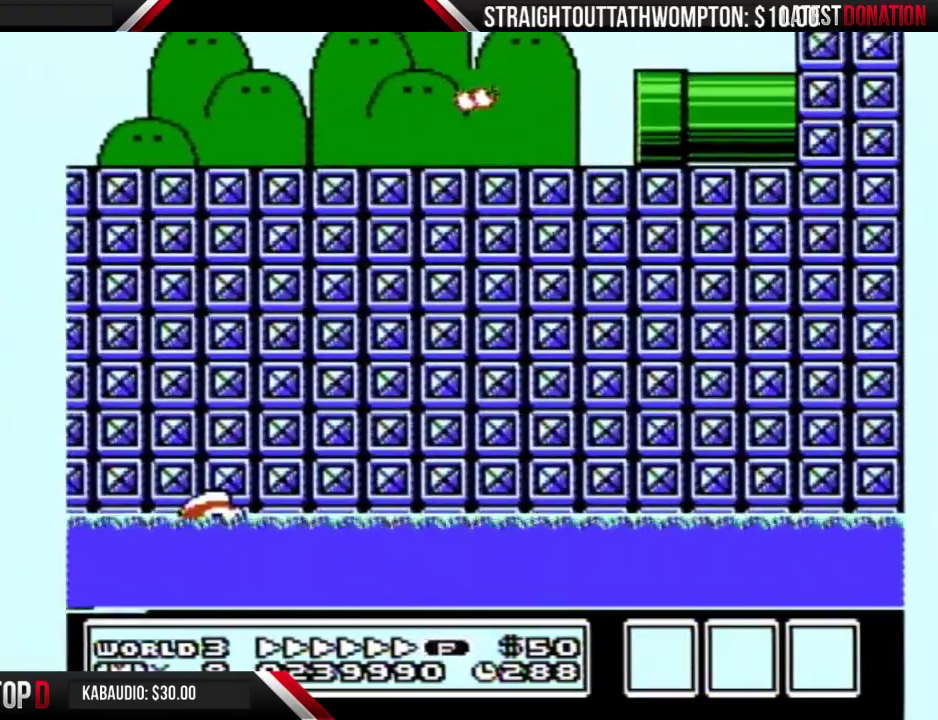
{"buttons": ["B"], "events": [[200, "DPAD_RIGHT", "up"]]}
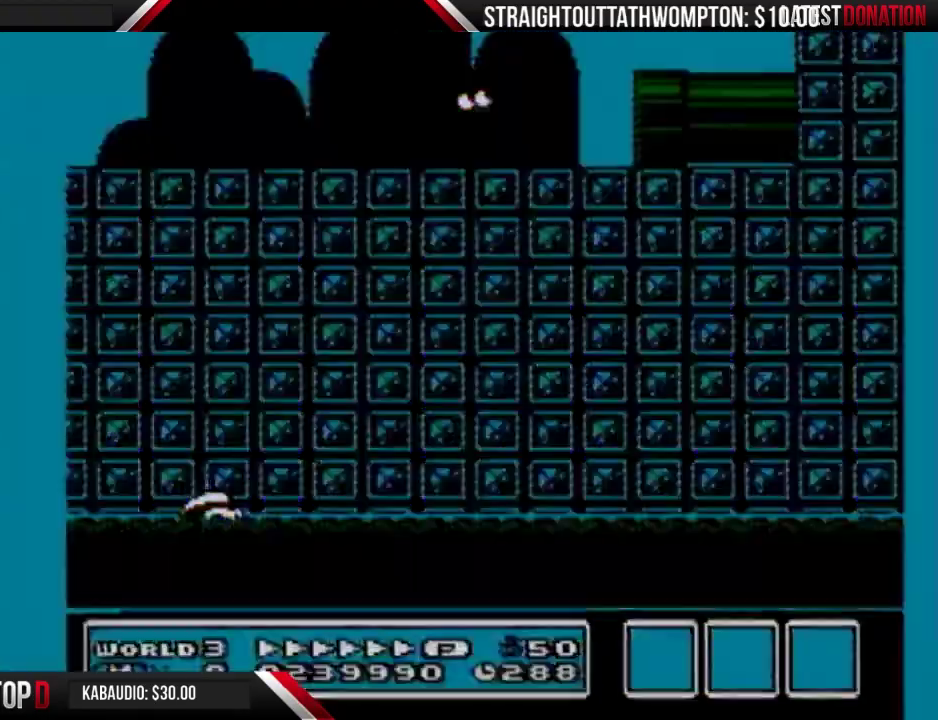
{"buttons": ["B", "DPAD_RIGHT"], "events": [[400, "DPAD_RIGHT", "down"]]}
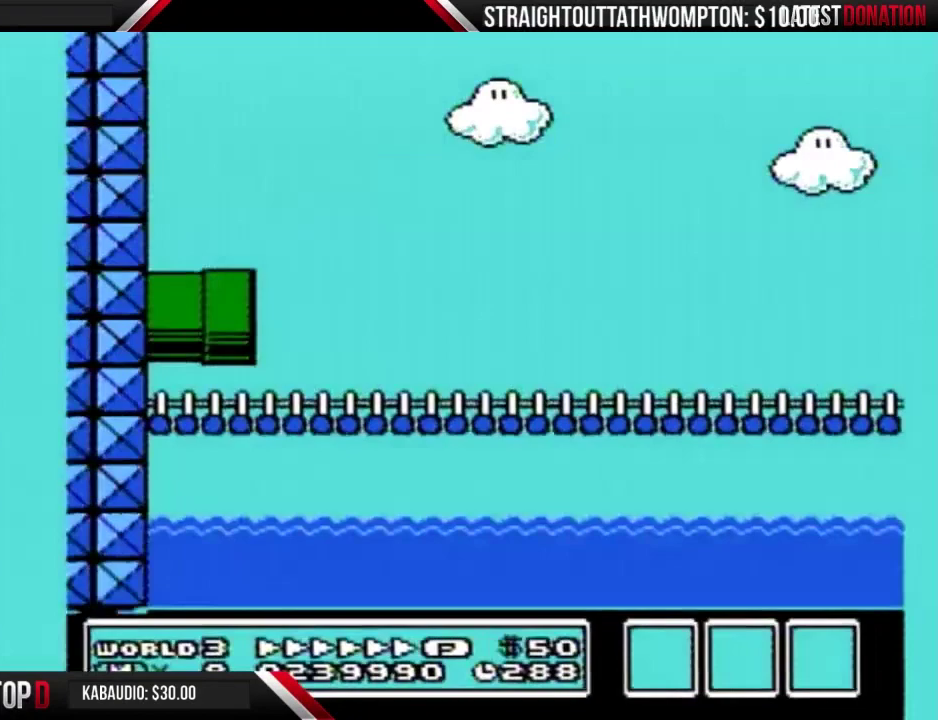
{"buttons": ["B", "DPAD_RIGHT"], "events": []}
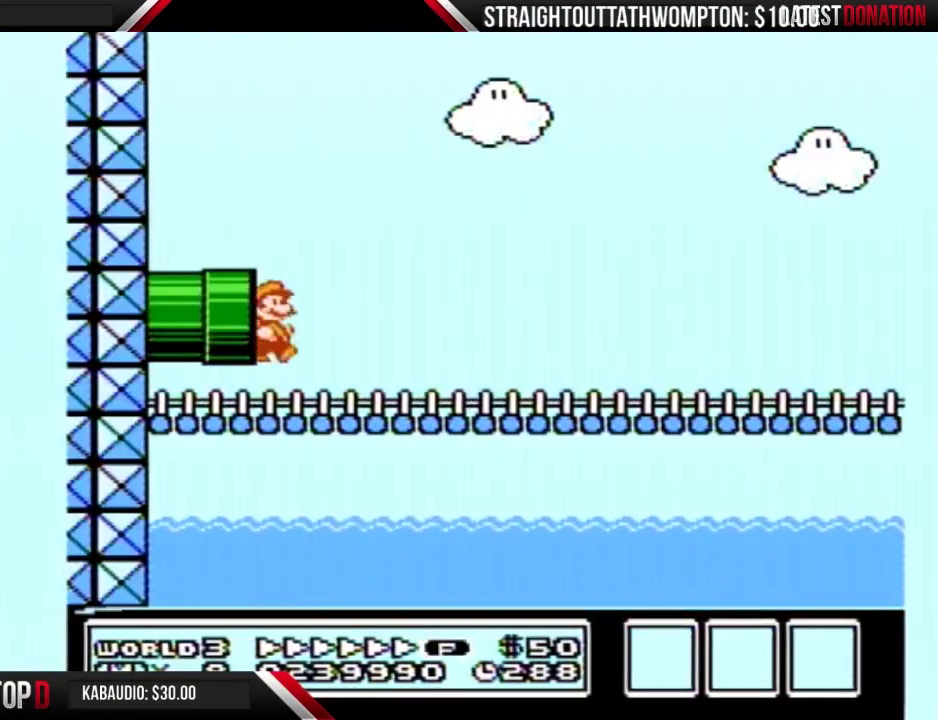
{"buttons": ["A", "B", "DPAD_RIGHT"], "events": [[167, "A", "down"]]}
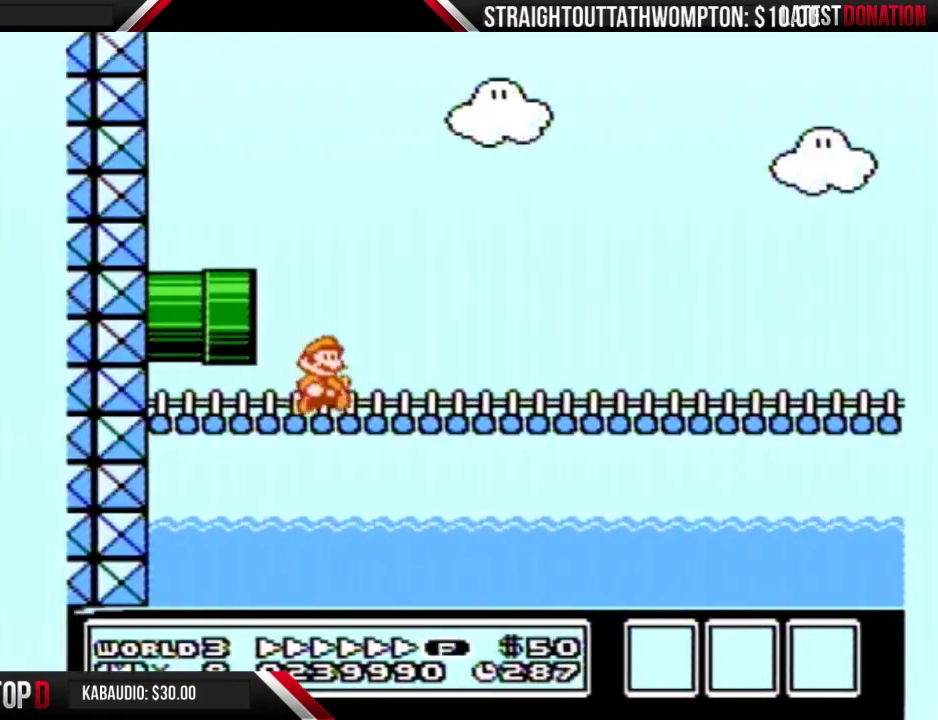
{"buttons": ["B", "DPAD_RIGHT"], "events": [[33, "A", "up"]]}
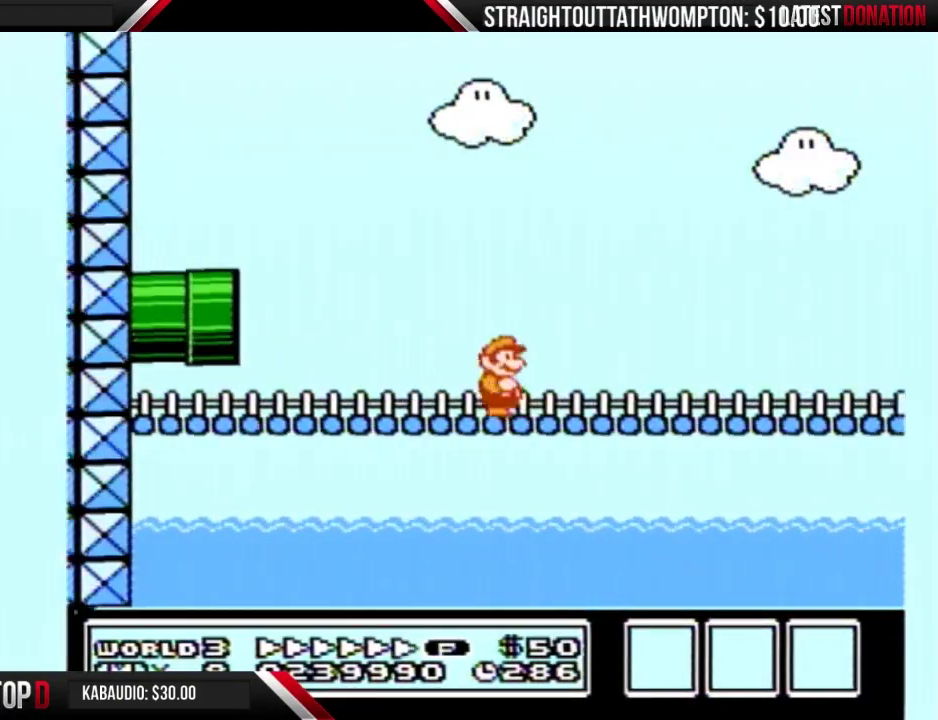
{"buttons": ["B", "DPAD_RIGHT"], "events": []}
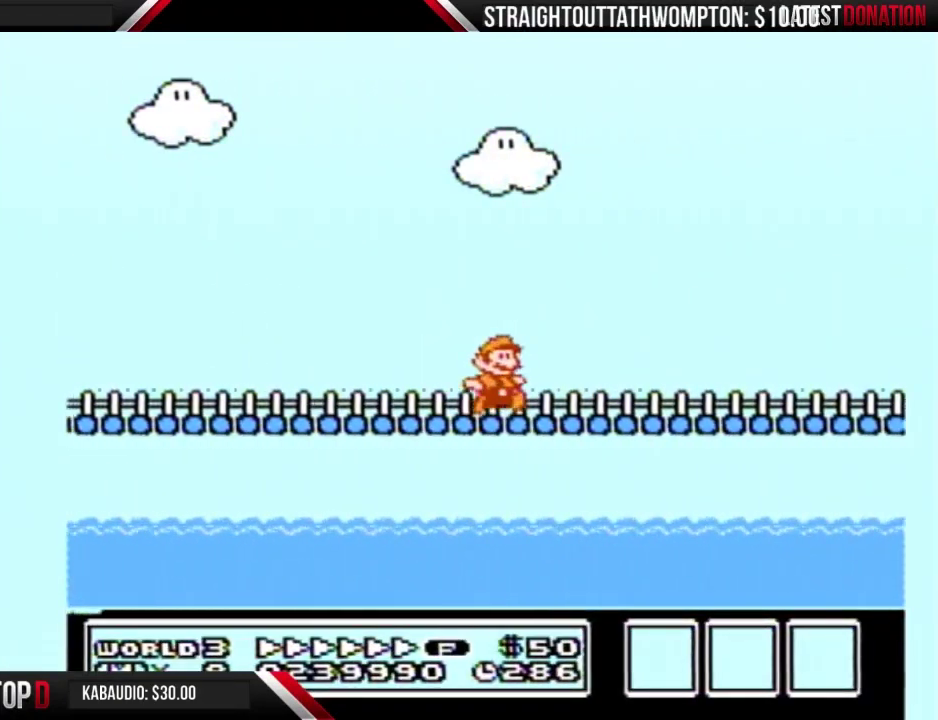
{"buttons": ["DPAD_RIGHT"], "events": [[233, "A", "down"], [300, "A", "up"], [333, "B", "up"], [400, "B", "down"], [467, "B", "up"]]}
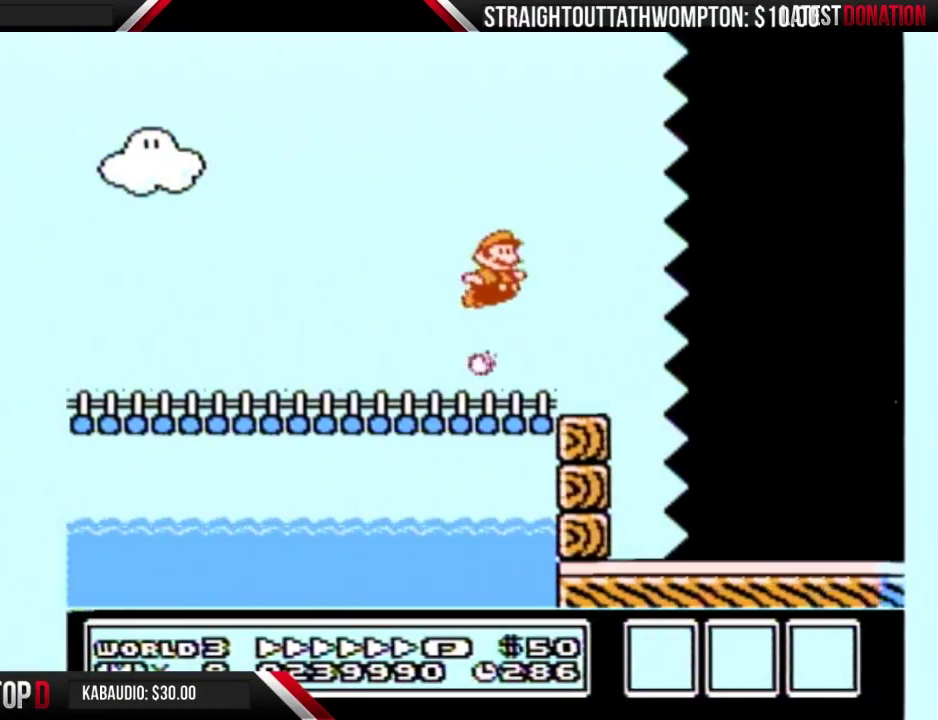
{"buttons": ["B", "DPAD_RIGHT"], "events": [[33, "B", "down"]]}
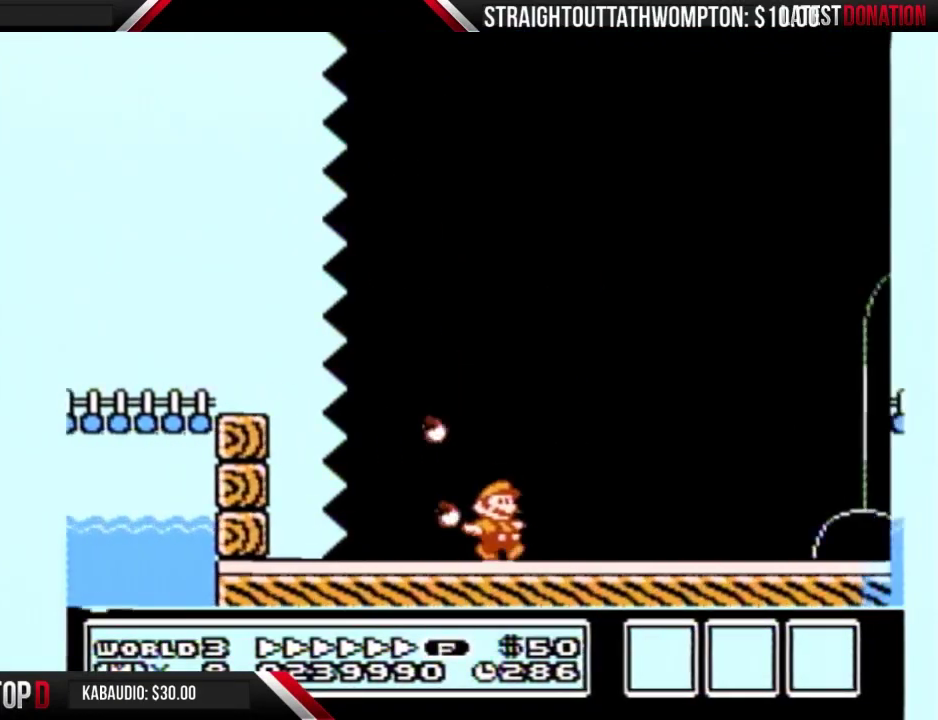
{"buttons": ["B", "DPAD_RIGHT"], "events": []}
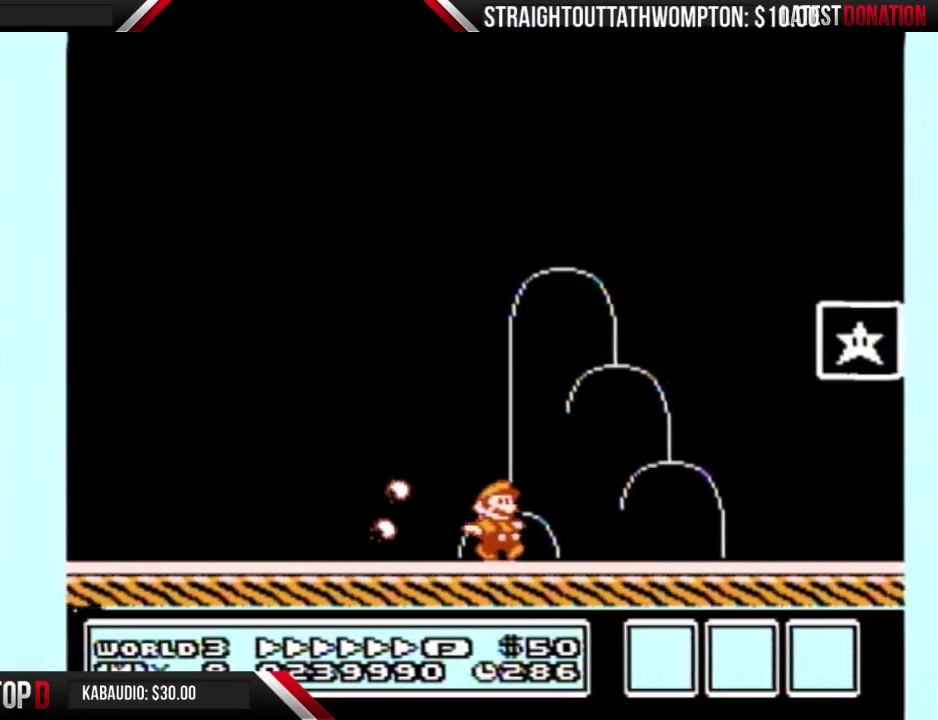
{"buttons": [], "events": [[67, "A", "down"], [333, "A", "up"], [333, "B", "up"], [500, "DPAD_RIGHT", "up"]]}